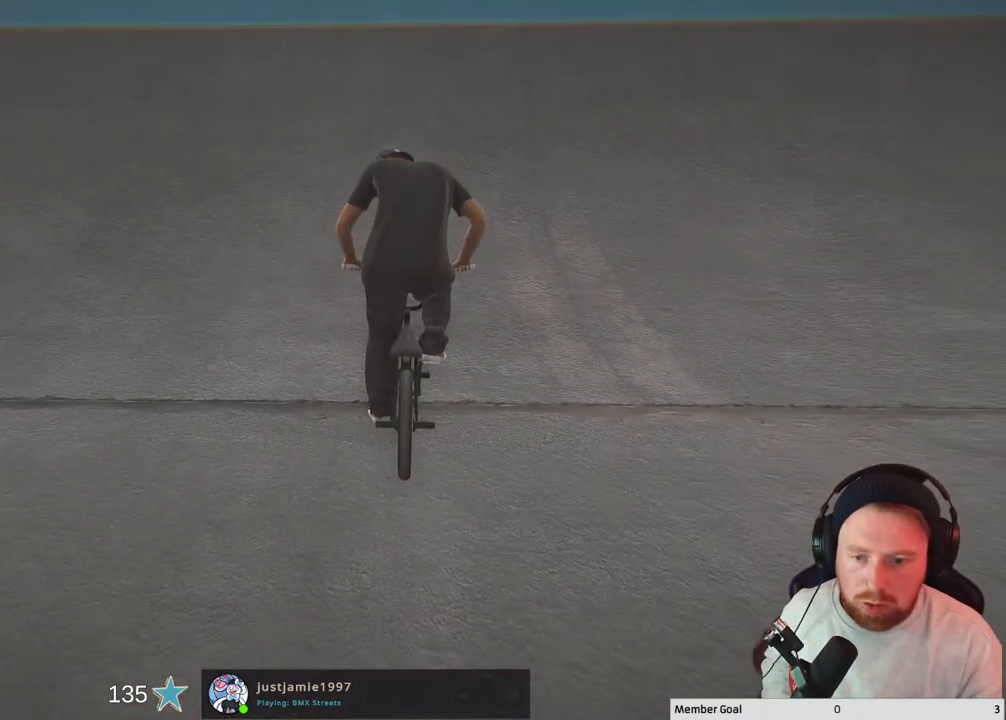
Gameplay with a controller (Xbox layout); each line is a JSON object with the inputs held at the frame after it. "events" lists button and stick changes between this image and that frame as [ms after this image, input, new state], when the widget could be followed in between.
{"buttons": [], "left_stick": "center", "right_stick": "center", "events": [[433, "DPAD_DOWN", "down"], [500, "DPAD_DOWN", "up"]]}
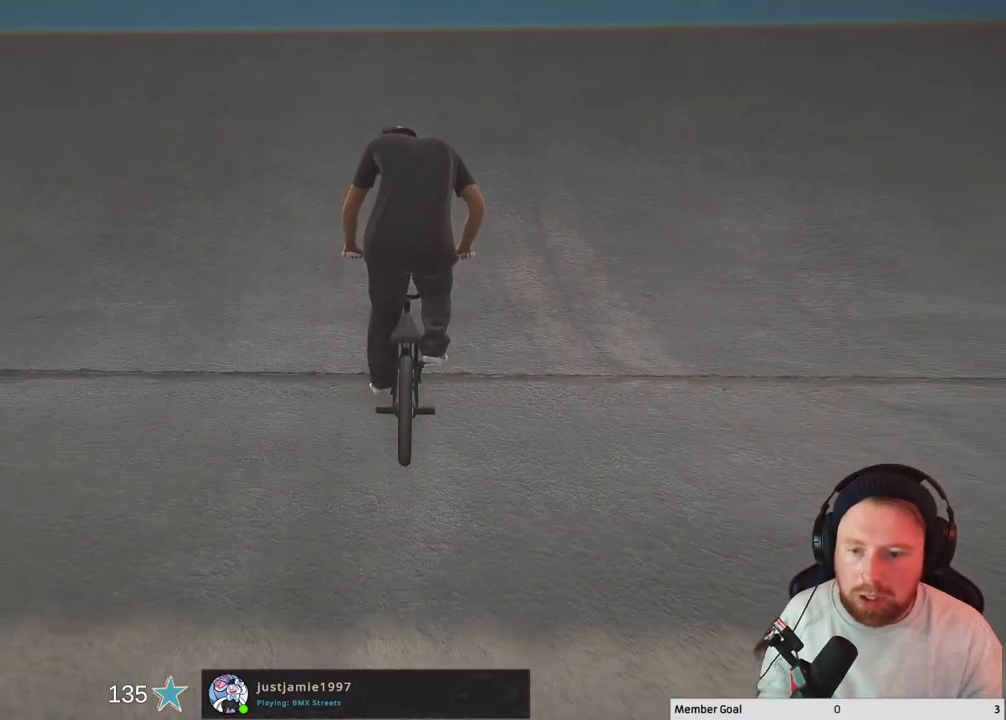
{"buttons": [], "left_stick": "center", "right_stick": "center", "events": [[133, "DPAD_DOWN", "down"], [200, "DPAD_DOWN", "up"], [300, "DPAD_DOWN", "down"], [400, "DPAD_DOWN", "up"]]}
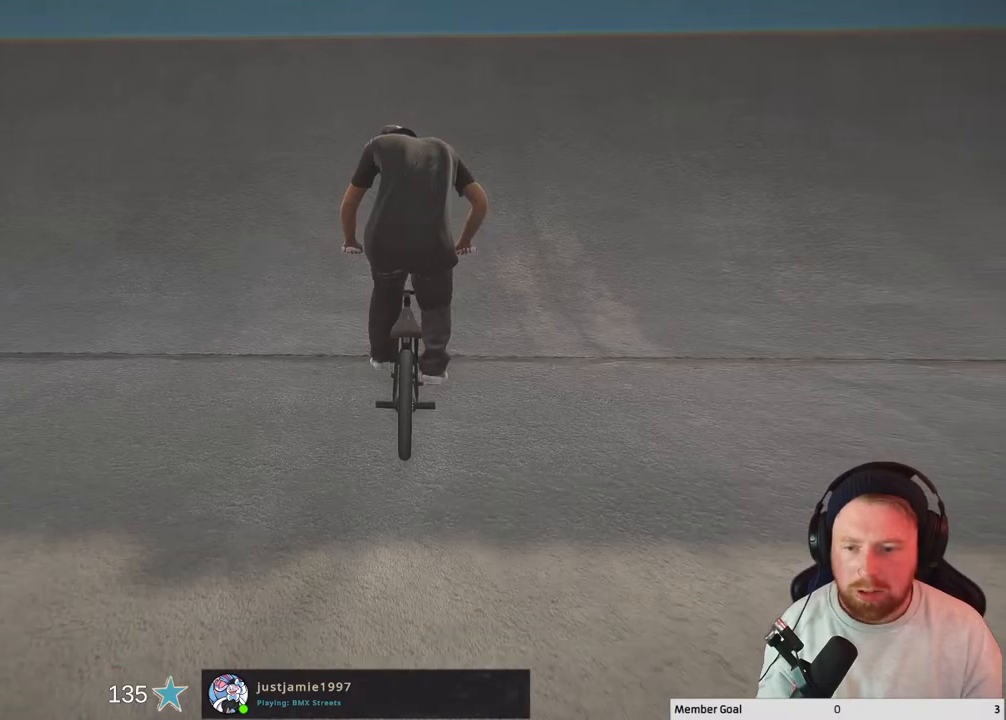
{"buttons": ["A"], "left_stick": "center", "right_stick": "center", "events": [[217, "DPAD_DOWN", "down"], [317, "DPAD_DOWN", "up"], [433, "A", "down"]]}
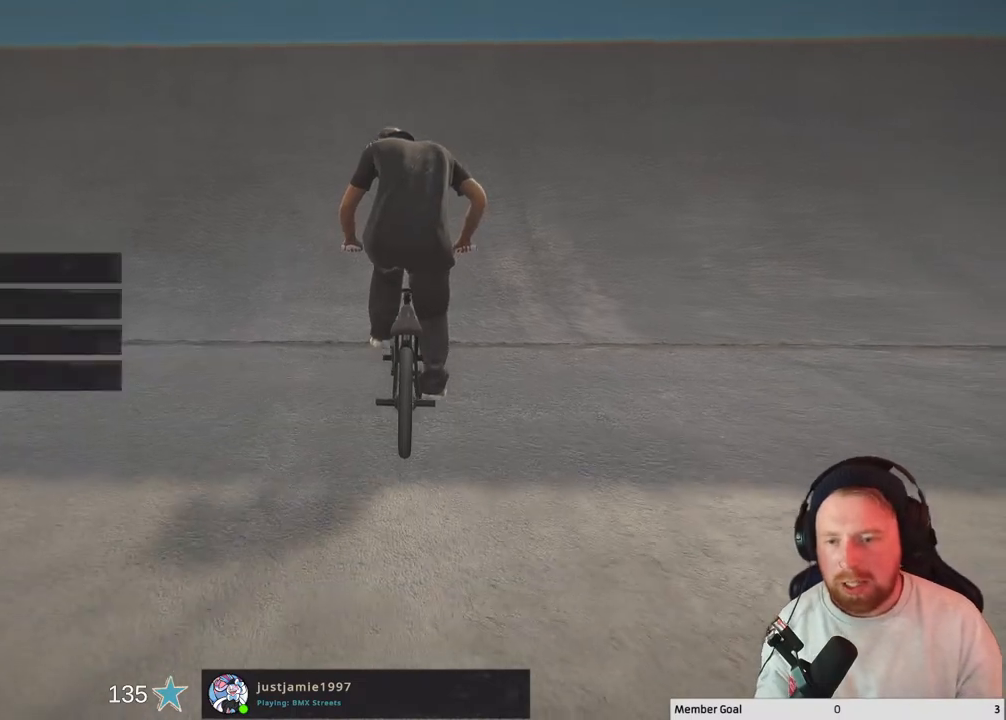
{"buttons": [], "left_stick": "center", "right_stick": "center", "events": [[83, "A", "up"]]}
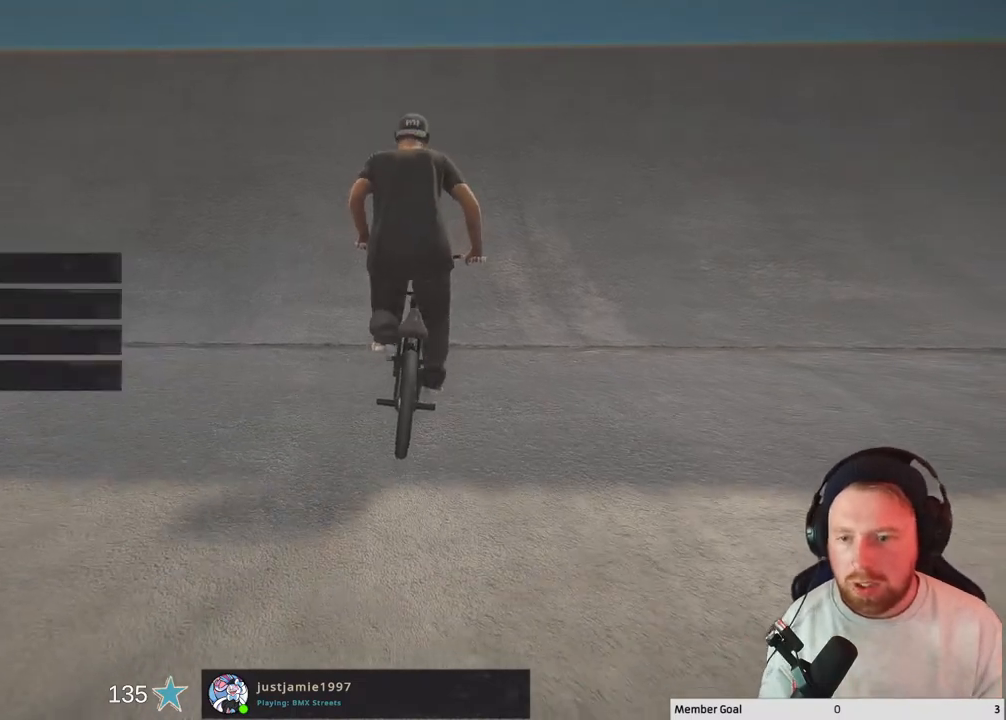
{"buttons": ["DPAD_DOWN"], "left_stick": "center", "right_stick": "center", "events": [[400, "DPAD_DOWN", "down"]]}
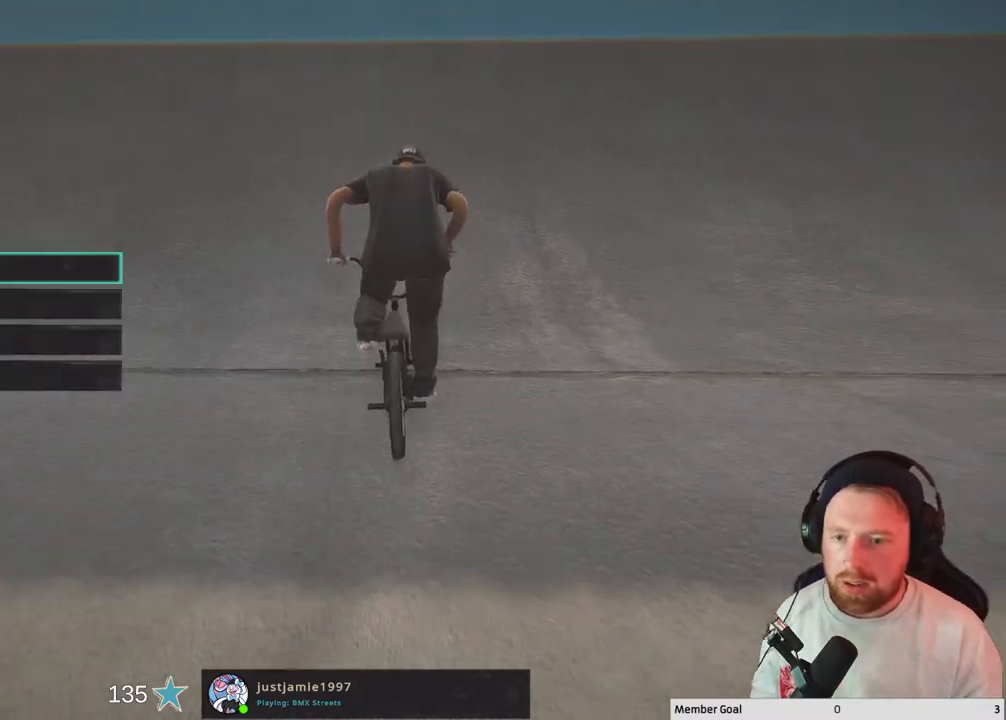
{"buttons": [], "left_stick": "center", "right_stick": "center", "events": [[17, "DPAD_DOWN", "up"], [233, "A", "down"], [367, "A", "up"]]}